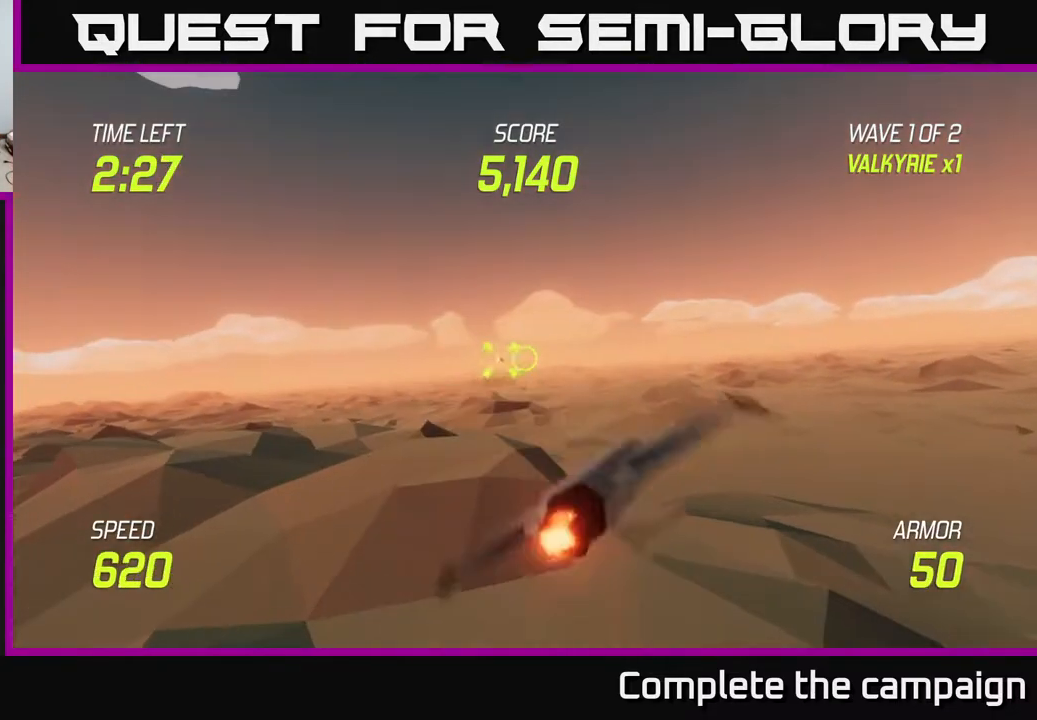
Gameplay with a controller (Xbox layout); each line is a JSON object with the inputs held at the frame after it. "events" lists button and stick changes between this image and that frame as [ms after this image, input, new state], when the widget could be followed in between. Not read: L3 R3.
{"buttons": ["L2", "R2"], "left_stick": "up-left", "right_stick": "center", "events": [[17, "left_stick", "center"], [167, "left_stick", "up-right"], [283, "left_stick", "up-left"], [350, "left_stick", "left"], [500, "left_stick", "up-left"]]}
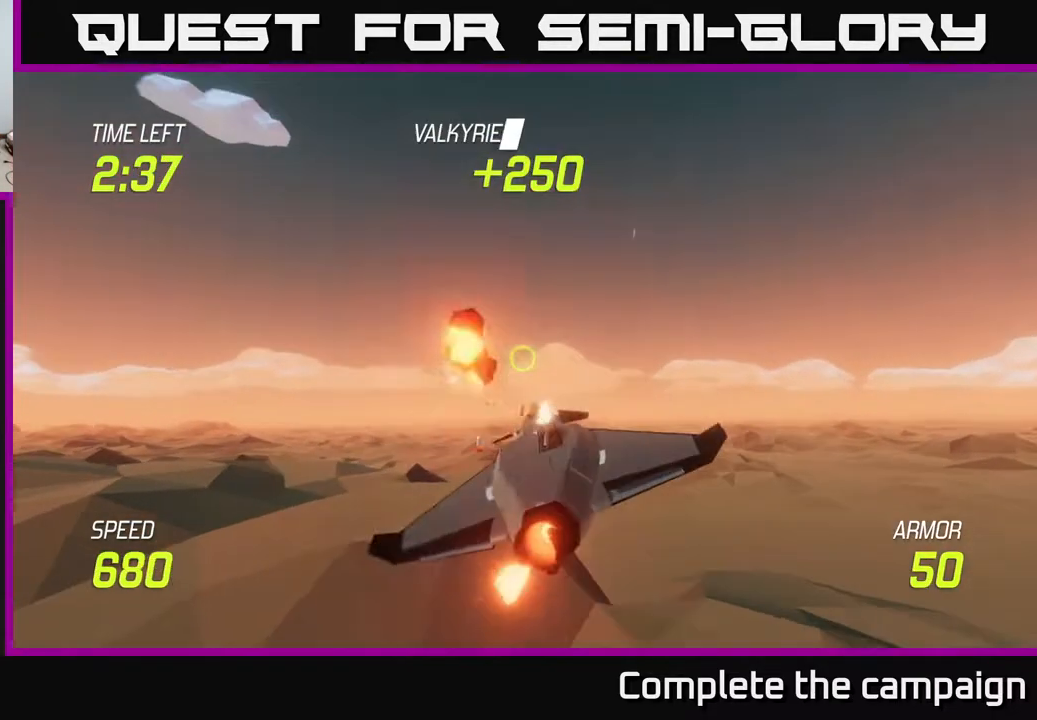
{"buttons": [], "left_stick": "right", "right_stick": "center", "events": [[200, "L2", "up"], [200, "R2", "up"], [283, "left_stick", "up-right"], [350, "left_stick", "right"]]}
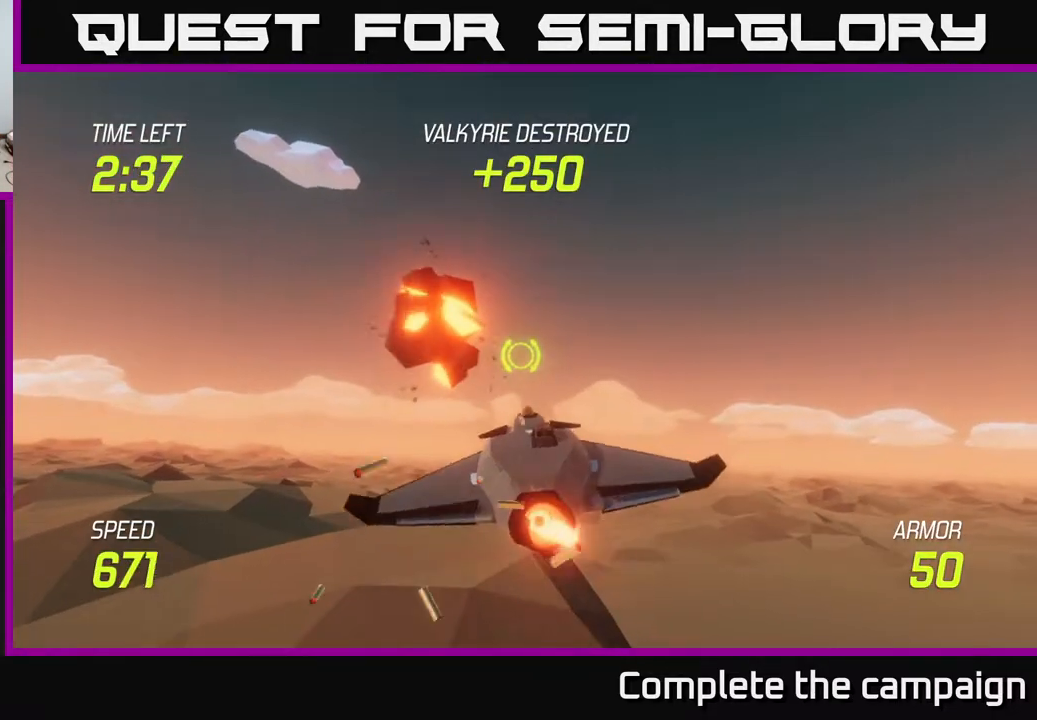
{"buttons": [], "left_stick": "right", "right_stick": "center", "events": []}
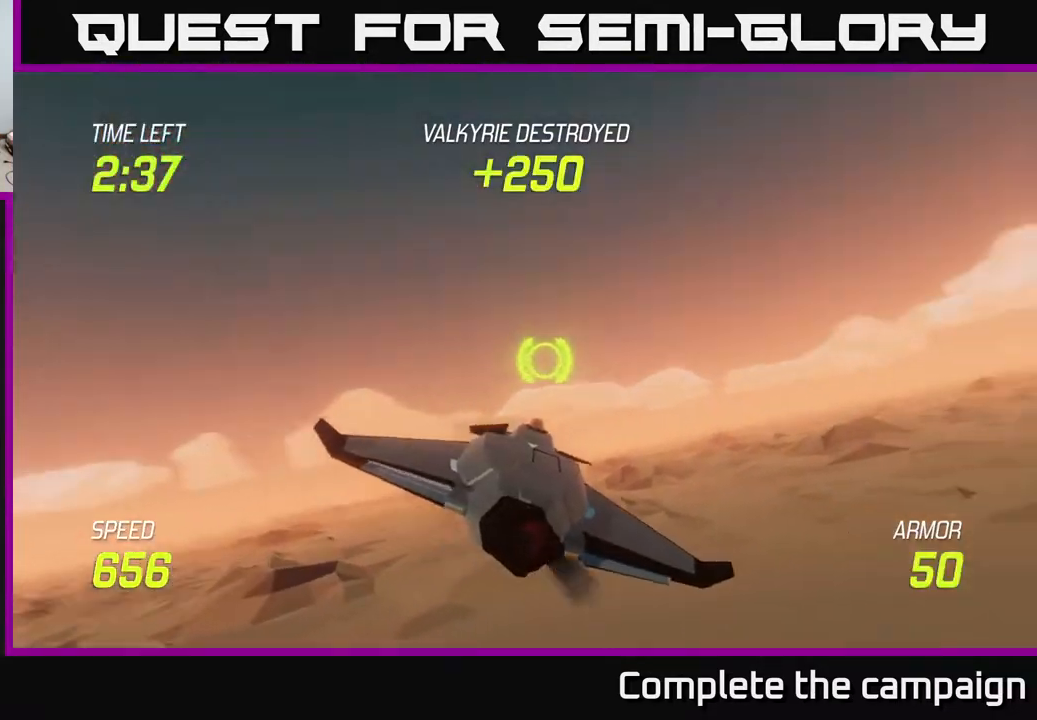
{"buttons": [], "left_stick": "right", "right_stick": "center", "events": []}
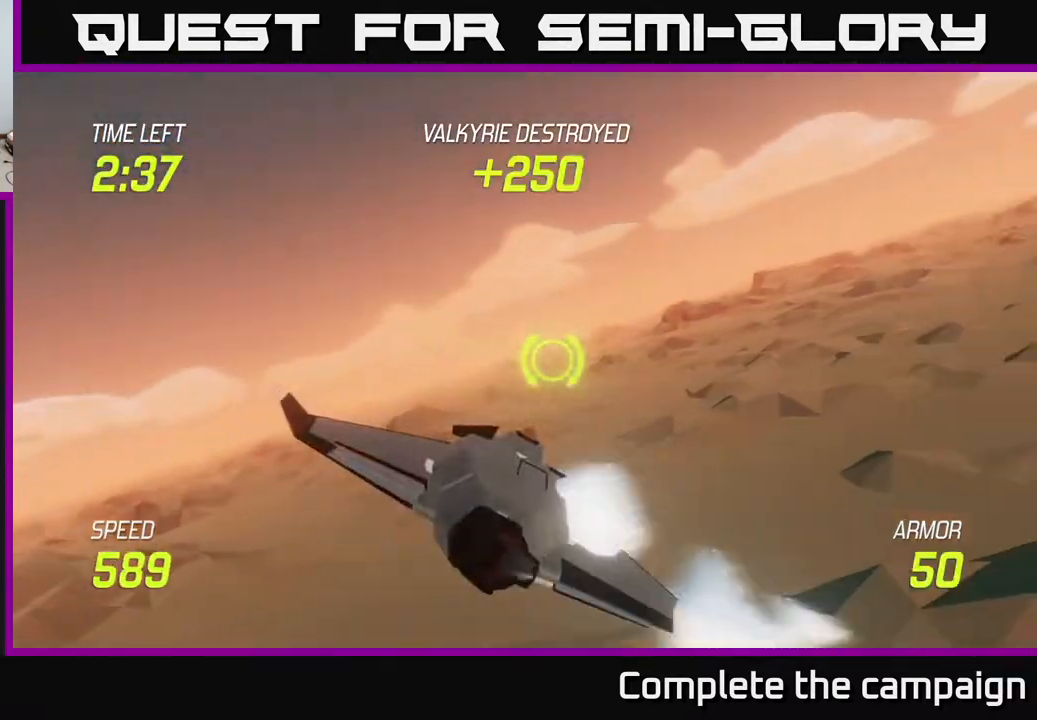
{"buttons": ["L2"], "left_stick": "center", "right_stick": "center", "events": [[83, "L2", "down"], [133, "left_stick", "center"], [183, "left_stick", "left"], [300, "left_stick", "center"]]}
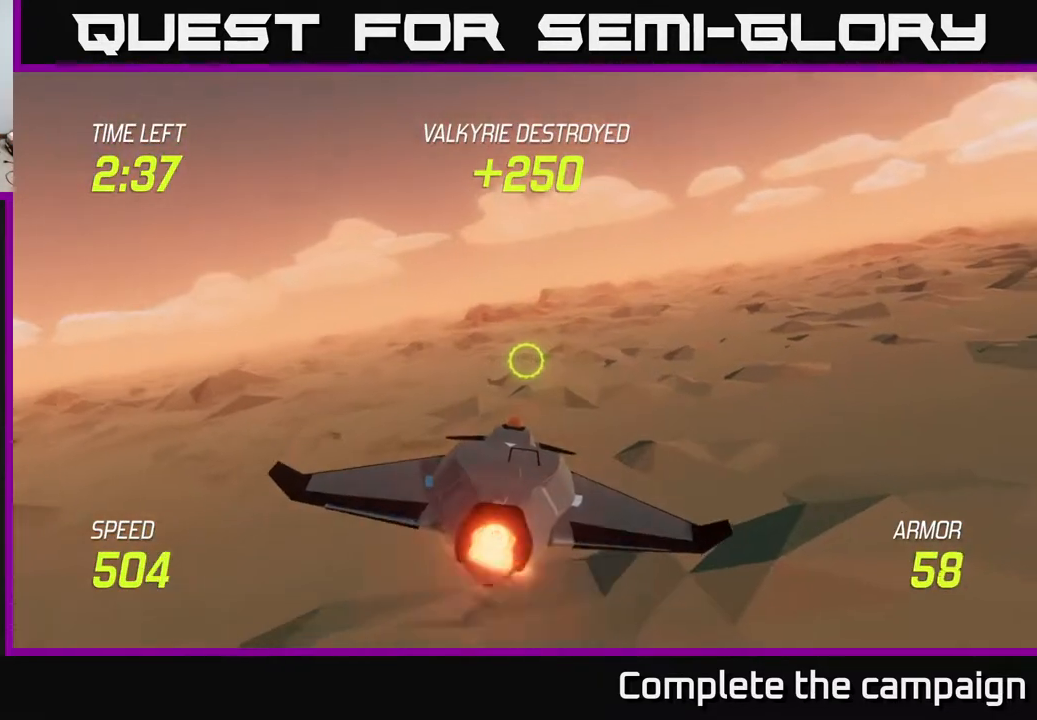
{"buttons": ["L2"], "left_stick": "center", "right_stick": "center", "events": []}
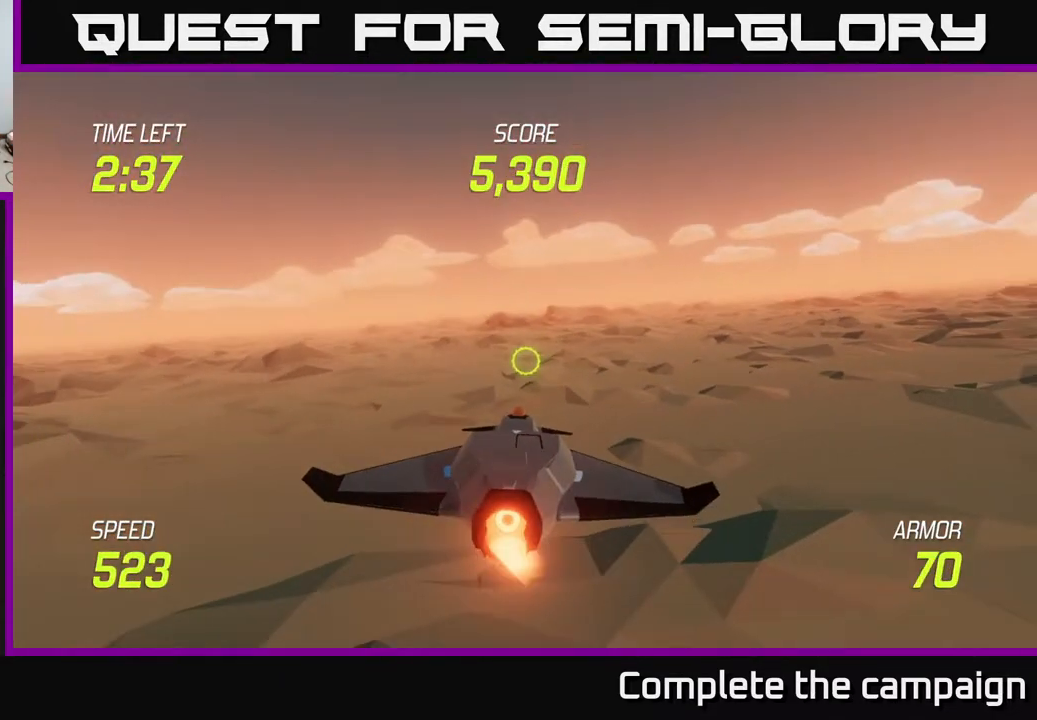
{"buttons": ["L2"], "left_stick": "down", "right_stick": "center", "events": [[217, "left_stick", "down"]]}
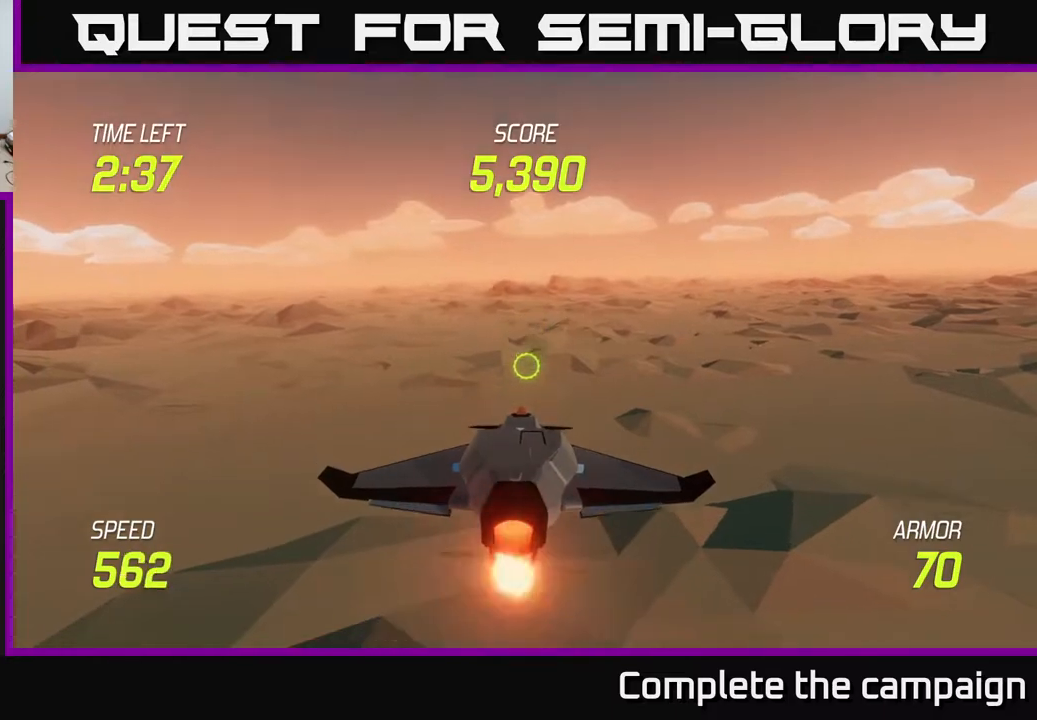
{"buttons": ["L2"], "left_stick": "center", "right_stick": "center", "events": [[333, "left_stick", "center"]]}
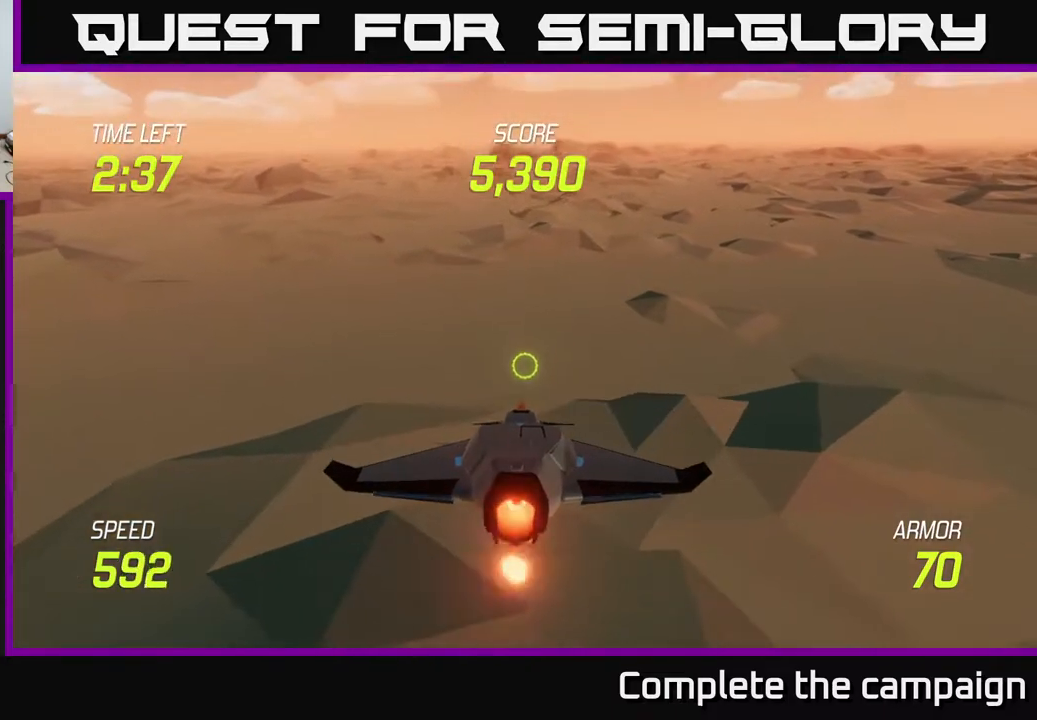
{"buttons": ["L2"], "left_stick": "up-left", "right_stick": "center", "events": [[400, "left_stick", "up-left"]]}
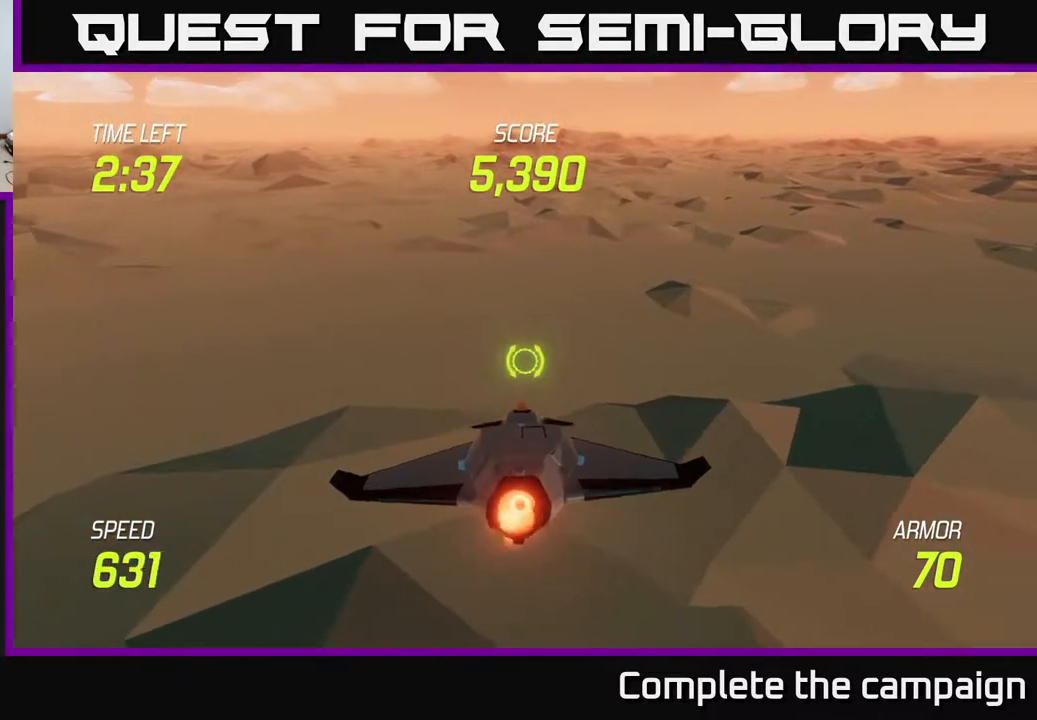
{"buttons": ["L2"], "left_stick": "up-left", "right_stick": "center", "events": [[333, "left_stick", "center"], [483, "left_stick", "up-left"]]}
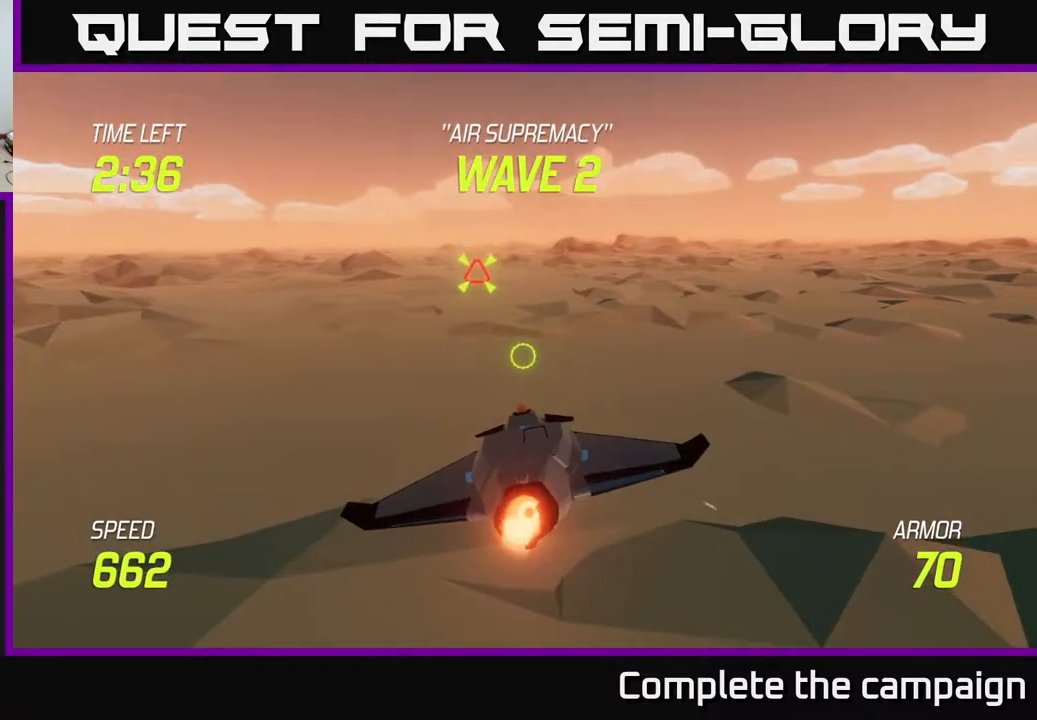
{"buttons": ["R2"], "left_stick": "center", "right_stick": "center", "events": [[100, "R2", "down"], [117, "L2", "up"], [467, "left_stick", "center"]]}
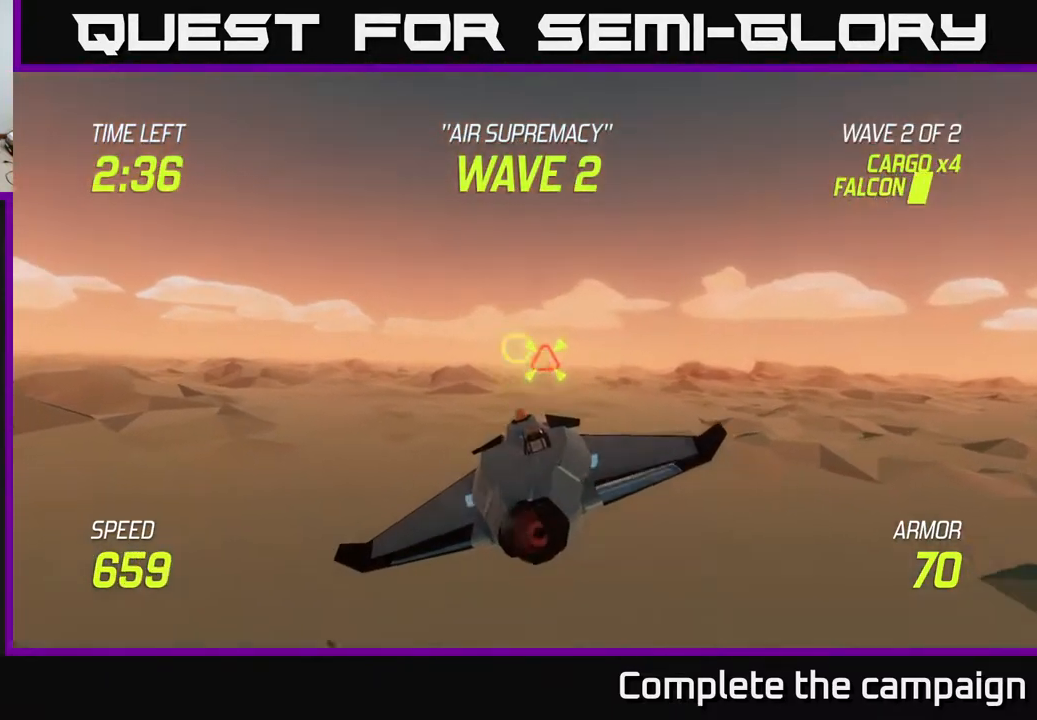
{"buttons": ["R2"], "left_stick": "center", "right_stick": "center", "events": []}
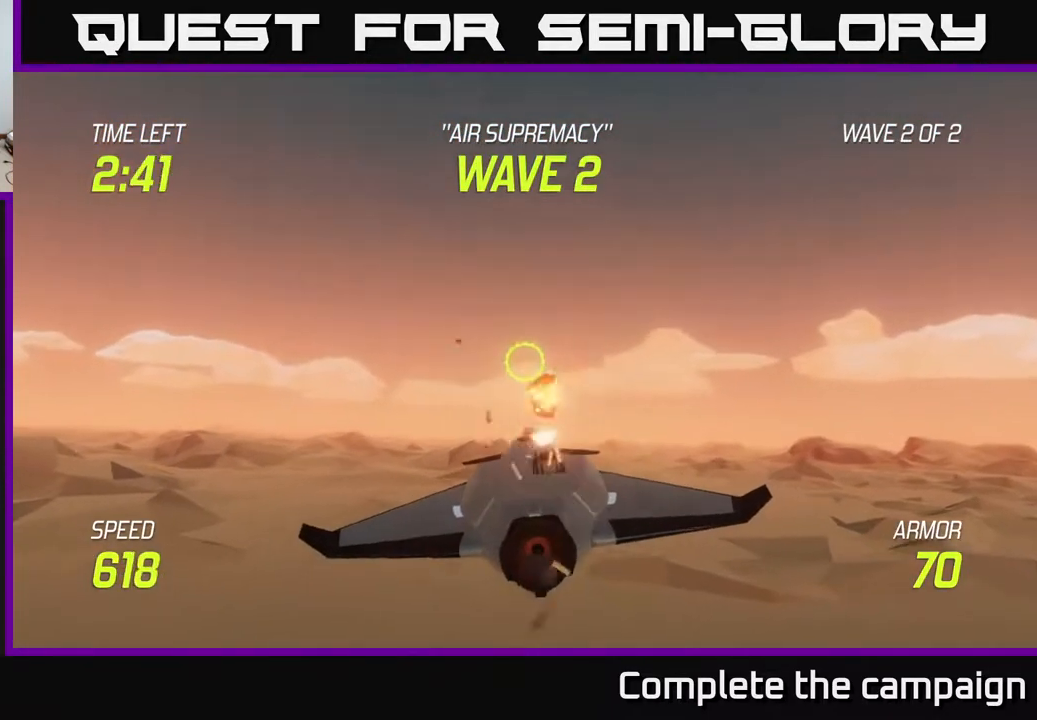
{"buttons": ["L2"], "left_stick": "right", "right_stick": "center", "events": [[67, "R2", "up"], [83, "left_stick", "right"], [167, "L2", "down"], [300, "L2", "up"], [333, "L2", "down"]]}
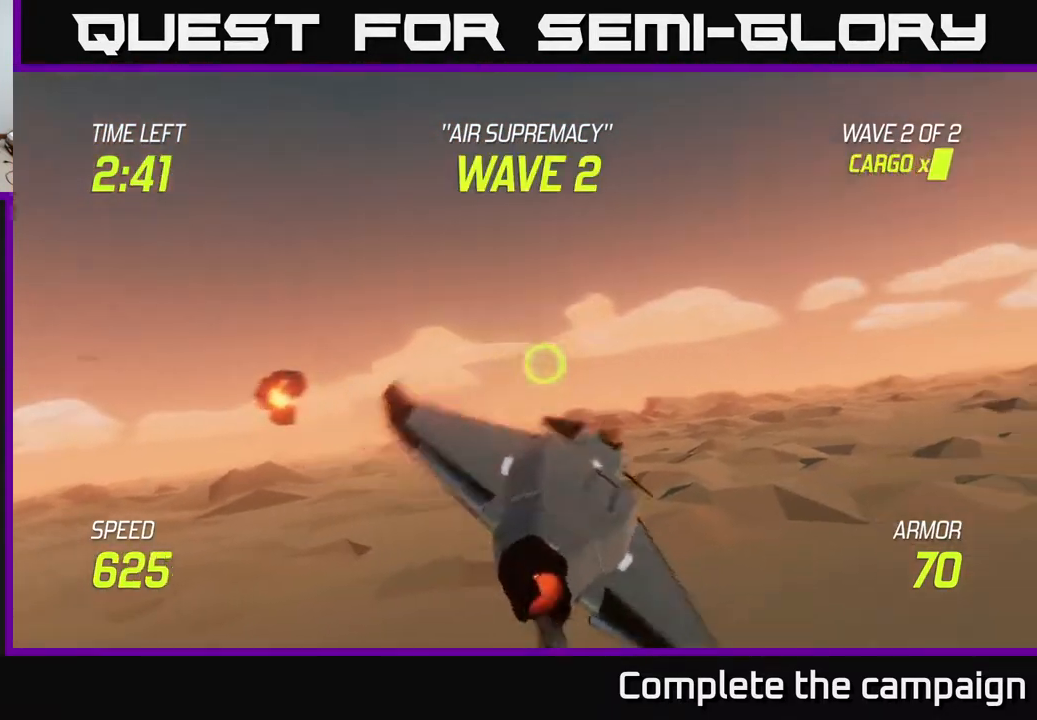
{"buttons": ["L2"], "left_stick": "center", "right_stick": "center", "events": [[150, "left_stick", "center"], [200, "left_stick", "left"], [367, "left_stick", "center"]]}
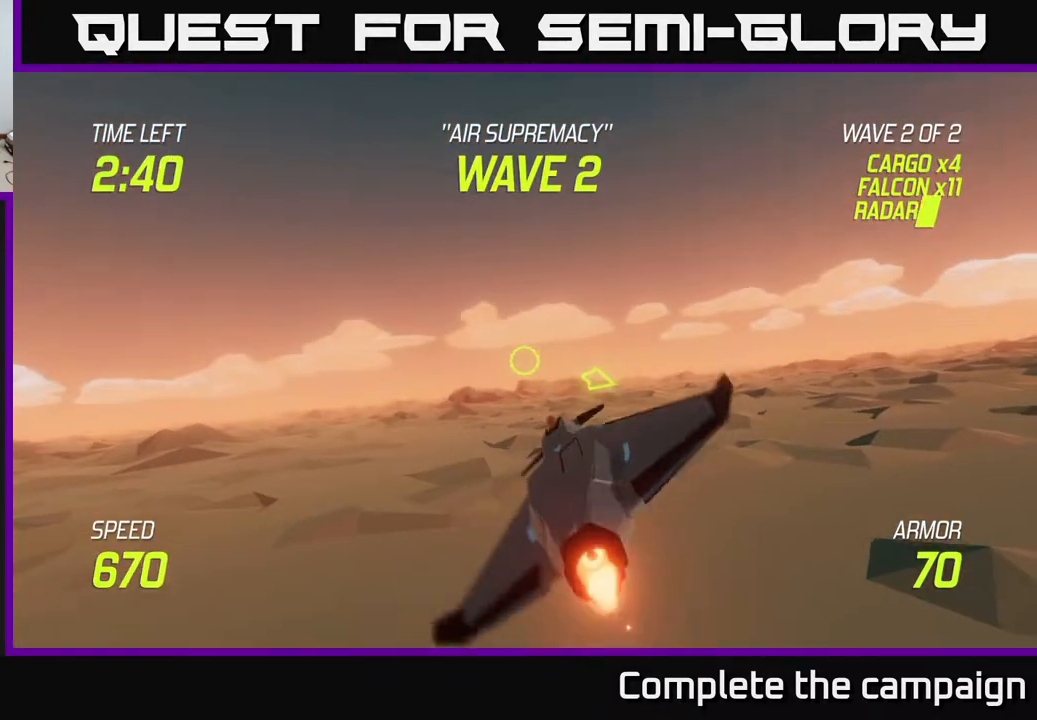
{"buttons": ["L2", "R2"], "left_stick": "right", "right_stick": "center", "events": [[300, "left_stick", "right"], [500, "R2", "down"]]}
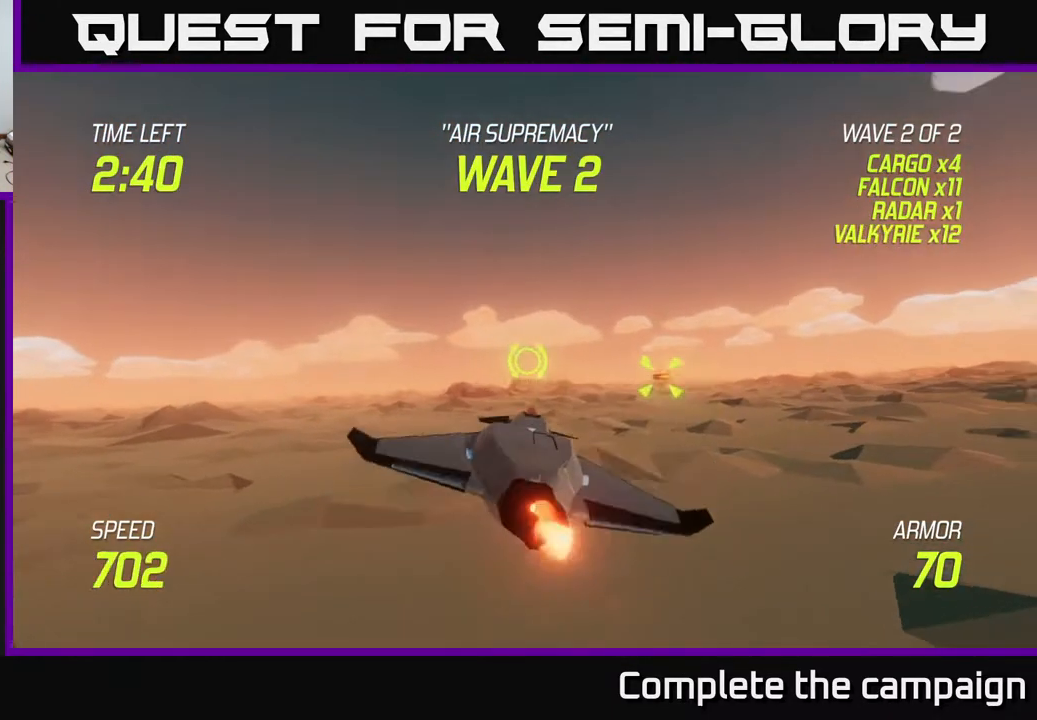
{"buttons": ["L2", "R2"], "left_stick": "center", "right_stick": "center", "events": [[17, "left_stick", "center"], [83, "left_stick", "left"], [267, "left_stick", "center"]]}
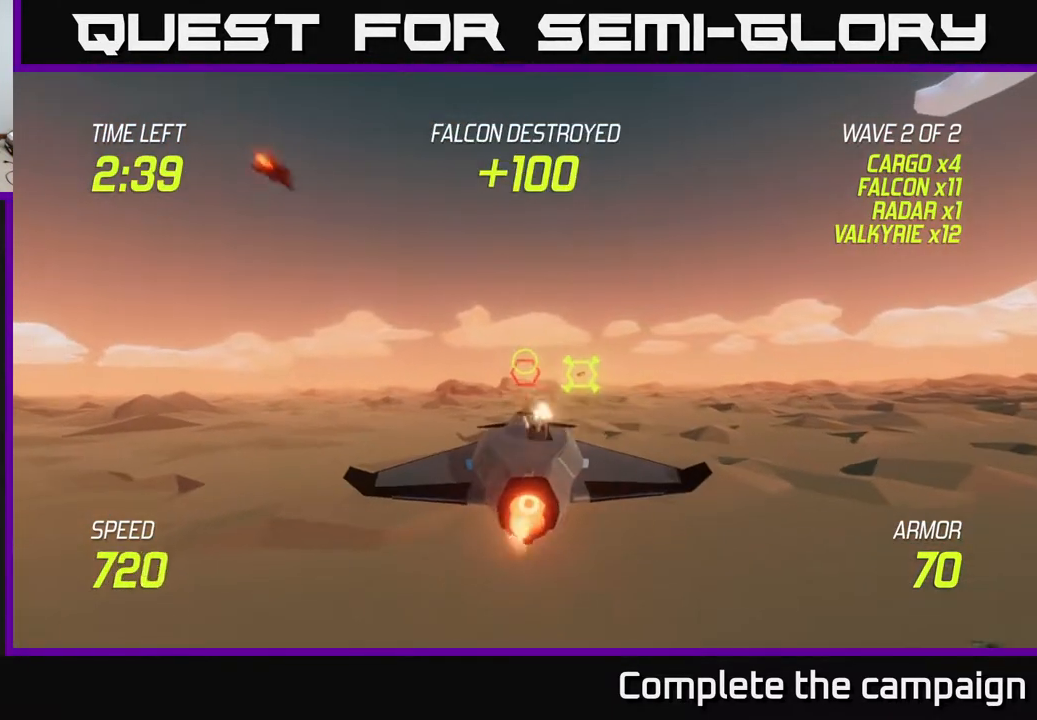
{"buttons": ["L2", "R2"], "left_stick": "center", "right_stick": "center", "events": [[300, "R2", "up"], [400, "R2", "down"]]}
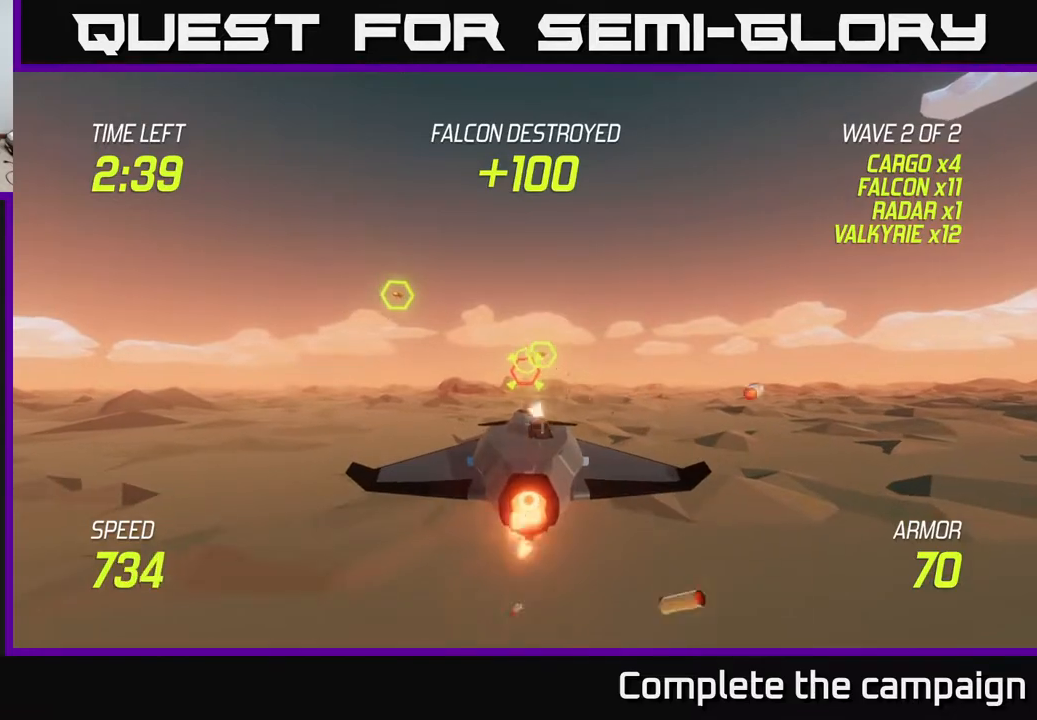
{"buttons": ["L2", "R2"], "left_stick": "up-left", "right_stick": "center", "events": [[33, "left_stick", "up-left"], [200, "left_stick", "center"], [383, "left_stick", "left"], [467, "left_stick", "up-left"]]}
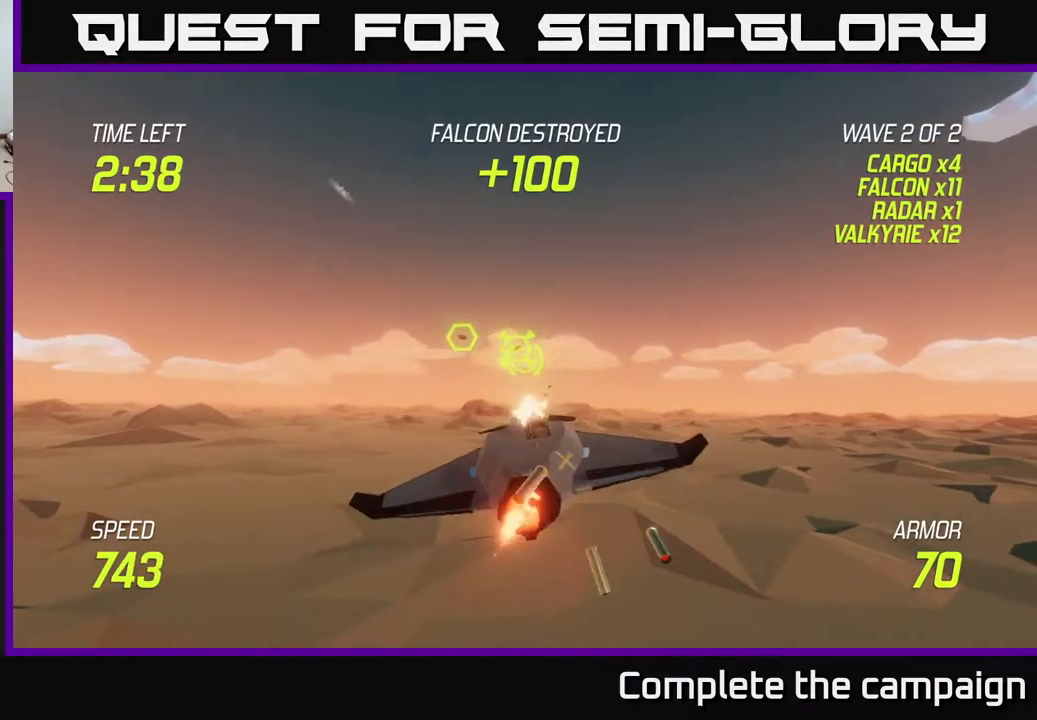
{"buttons": ["L2", "R2"], "left_stick": "down-right", "right_stick": "center", "events": [[17, "left_stick", "center"], [83, "left_stick", "up-left"], [200, "left_stick", "center"], [250, "left_stick", "down-right"], [283, "R2", "up"], [383, "R2", "down"]]}
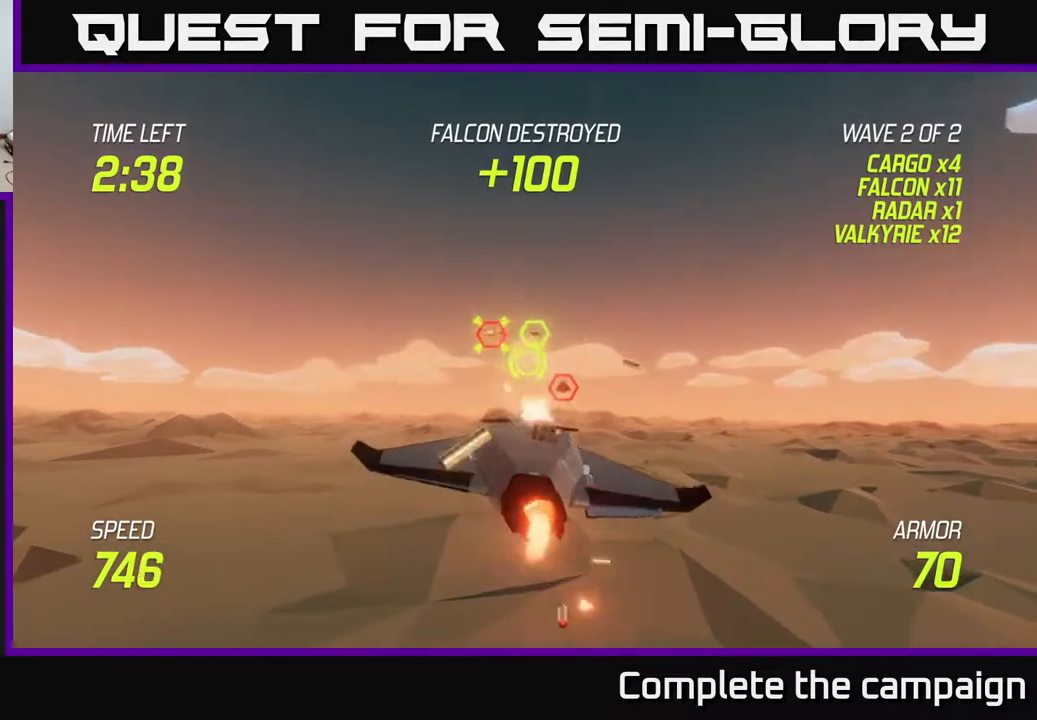
{"buttons": ["L2", "R2"], "left_stick": "up", "right_stick": "center", "events": [[33, "R2", "up"], [83, "left_stick", "center"], [100, "R2", "down"], [350, "left_stick", "up"]]}
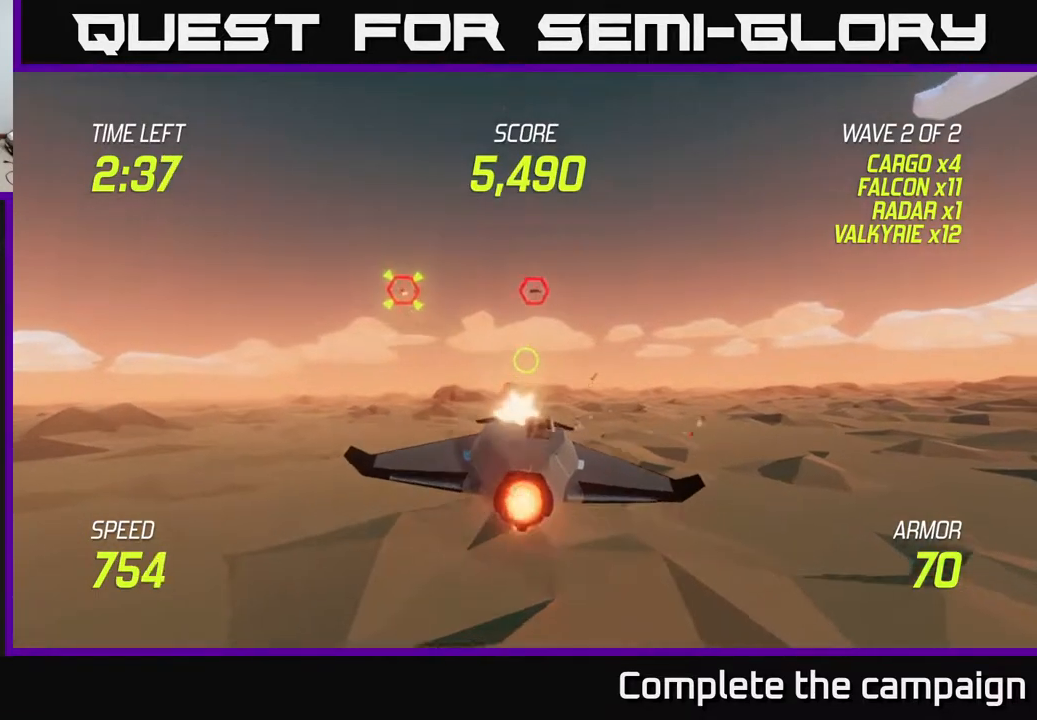
{"buttons": ["R2"], "left_stick": "up-left", "right_stick": "center", "events": [[217, "R2", "up"], [217, "left_stick", "left"], [283, "R2", "down"], [350, "L2", "up"], [500, "left_stick", "up-left"]]}
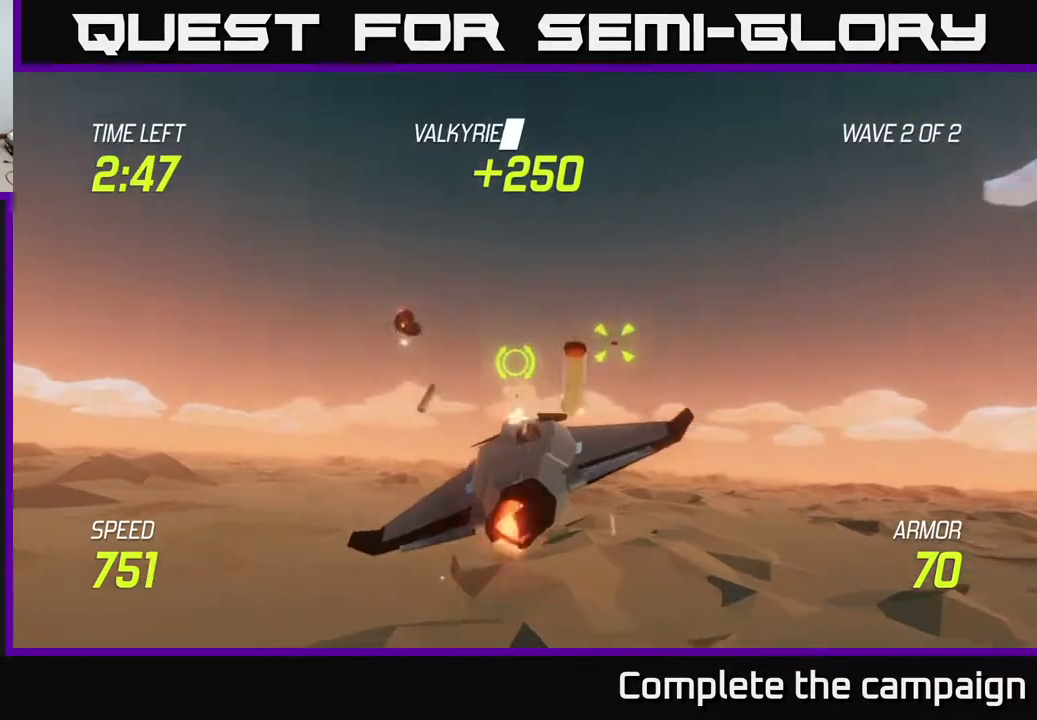
{"buttons": ["R2"], "left_stick": "right", "right_stick": "center", "events": [[200, "left_stick", "right"], [217, "R2", "up"], [250, "L2", "down"], [367, "L2", "up"], [383, "R2", "down"]]}
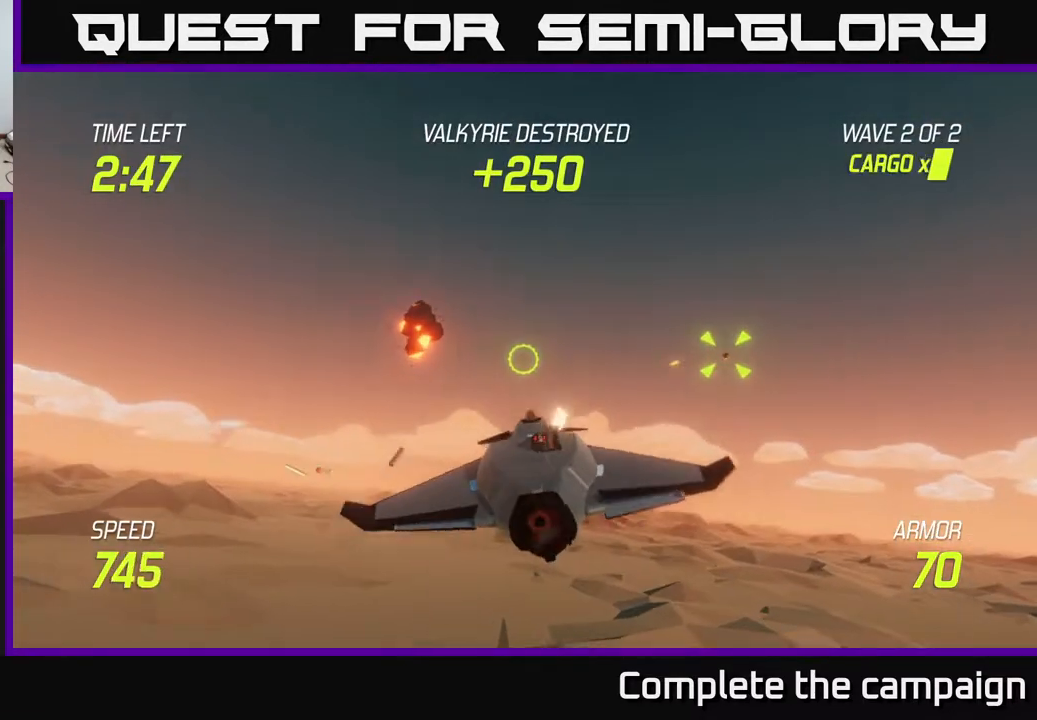
{"buttons": ["R2"], "left_stick": "center", "right_stick": "center", "events": [[67, "R2", "up"], [200, "left_stick", "up-right"], [233, "R2", "down"], [367, "left_stick", "up"], [500, "left_stick", "center"]]}
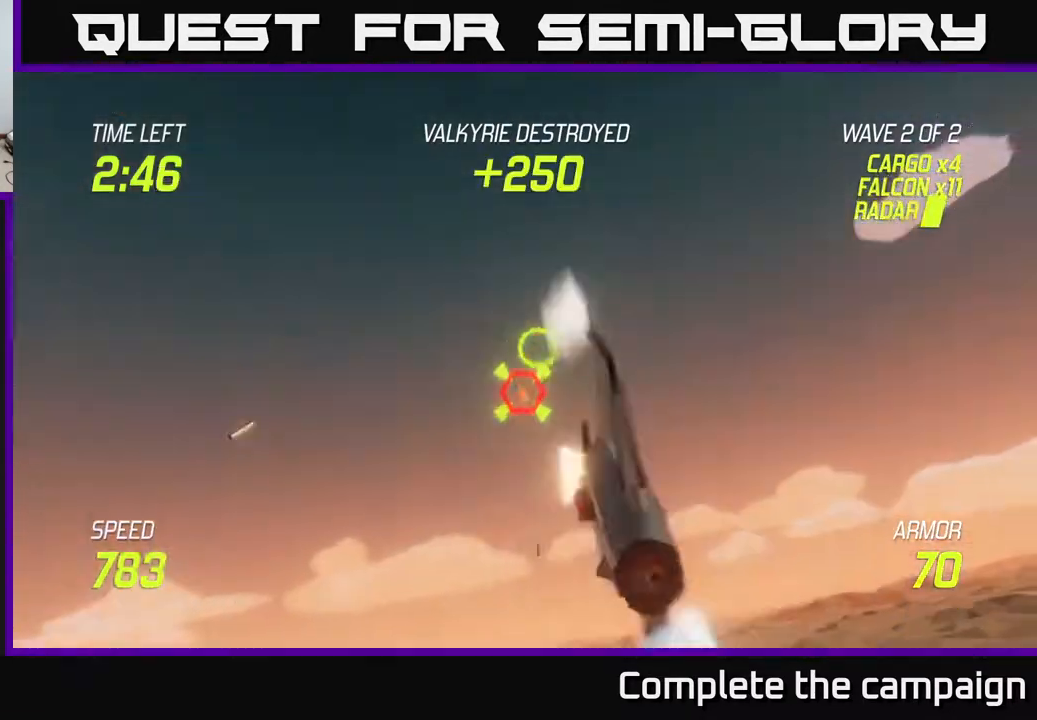
{"buttons": ["R2"], "left_stick": "left", "right_stick": "center", "events": [[433, "left_stick", "left"]]}
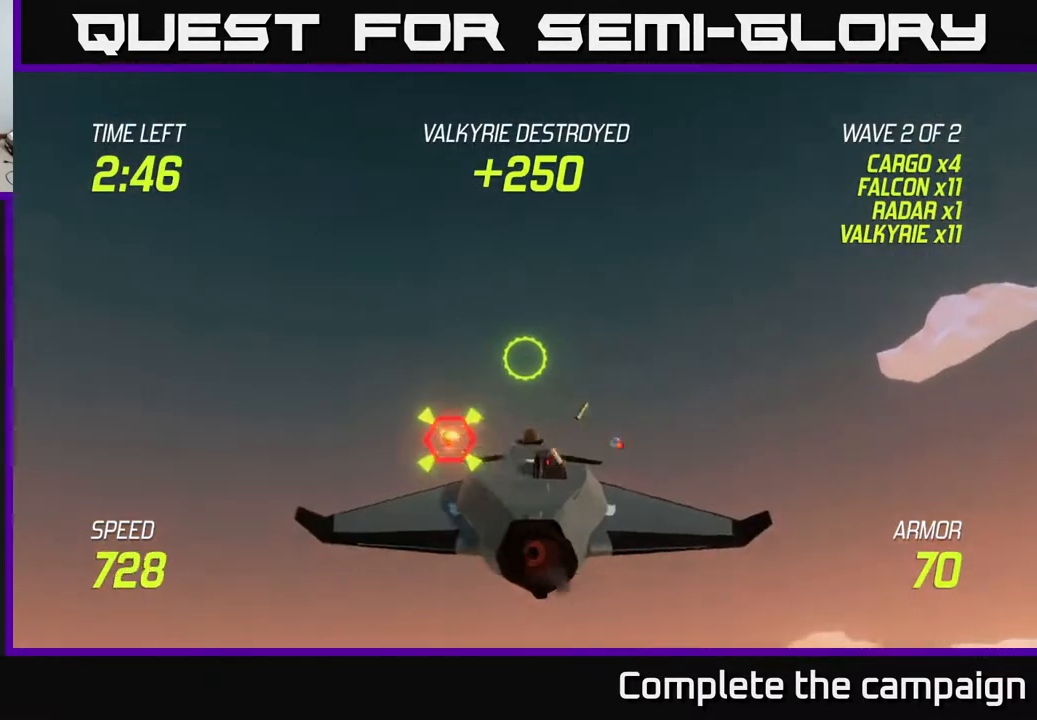
{"buttons": ["L2"], "left_stick": "right", "right_stick": "center", "events": [[83, "left_stick", "right"], [250, "L2", "down"], [250, "R2", "up"], [350, "L2", "up"], [417, "L2", "down"]]}
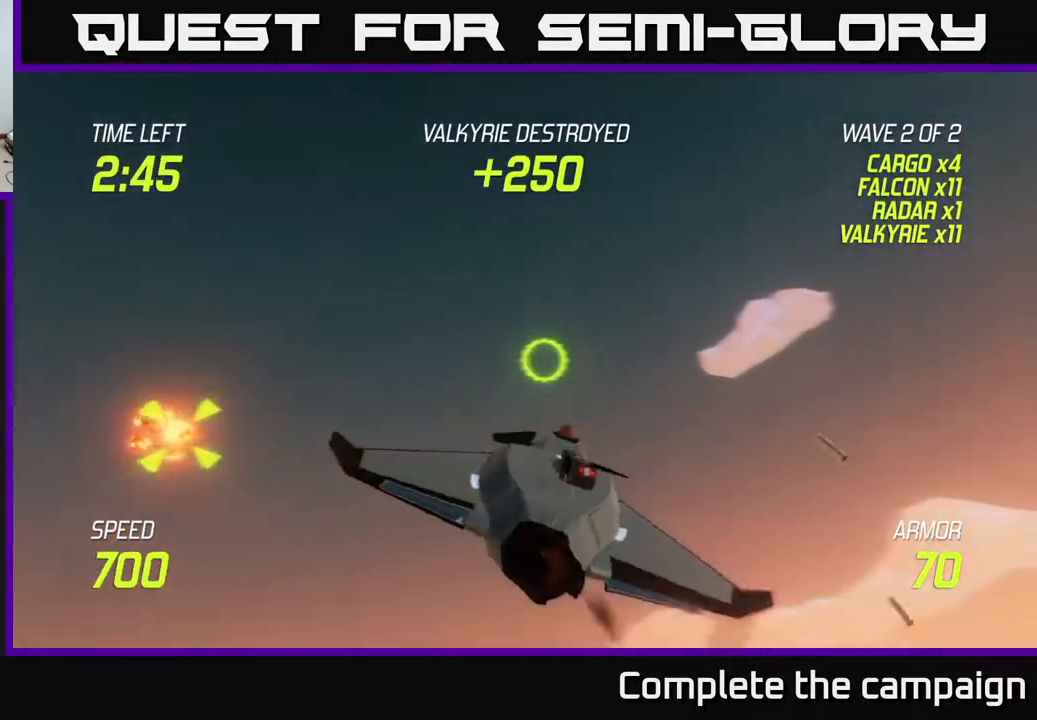
{"buttons": ["L2"], "left_stick": "right", "right_stick": "center", "events": [[17, "L2", "up"], [83, "L2", "down"]]}
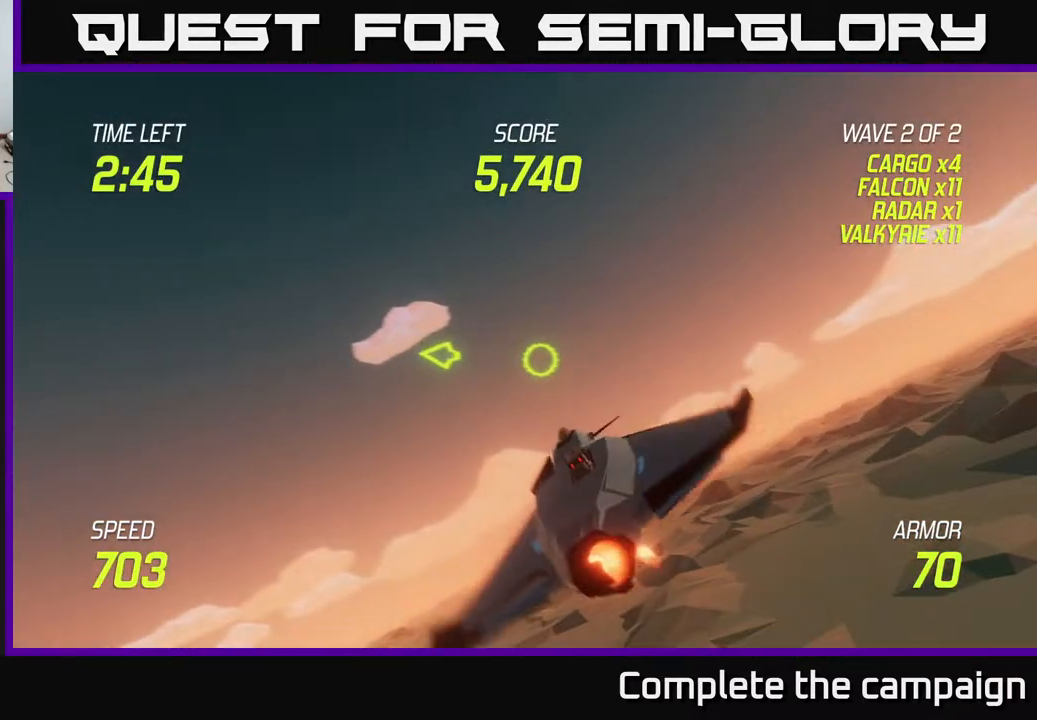
{"buttons": [], "left_stick": "right", "right_stick": "center", "events": [[133, "L2", "up"]]}
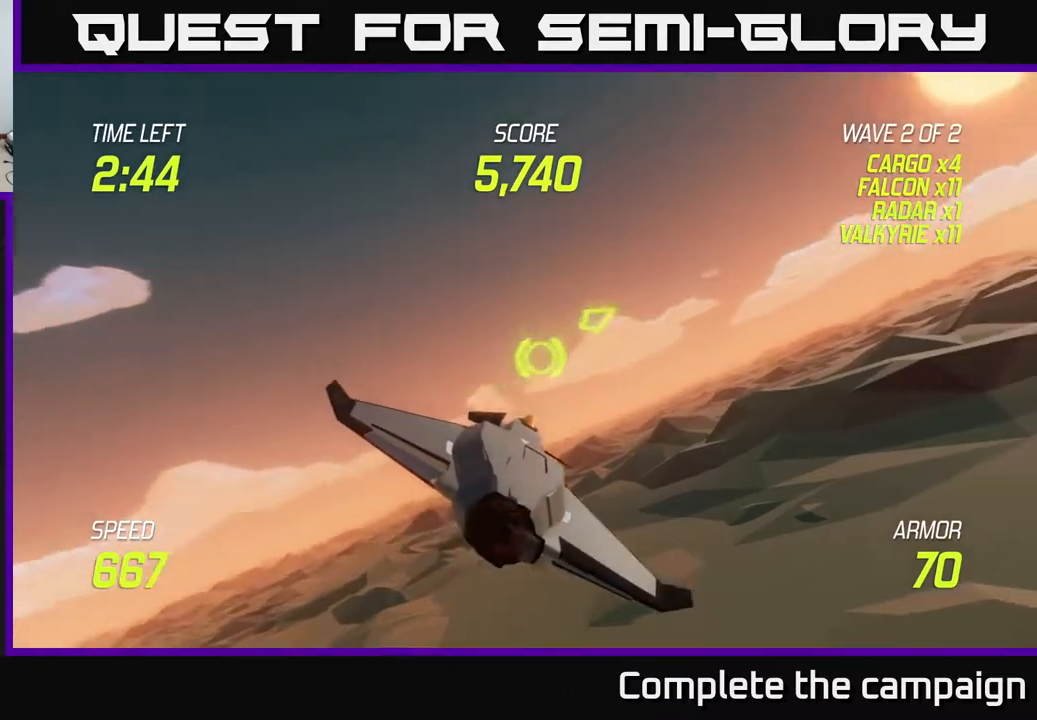
{"buttons": [], "left_stick": "up-right", "right_stick": "center", "events": [[183, "left_stick", "up-right"]]}
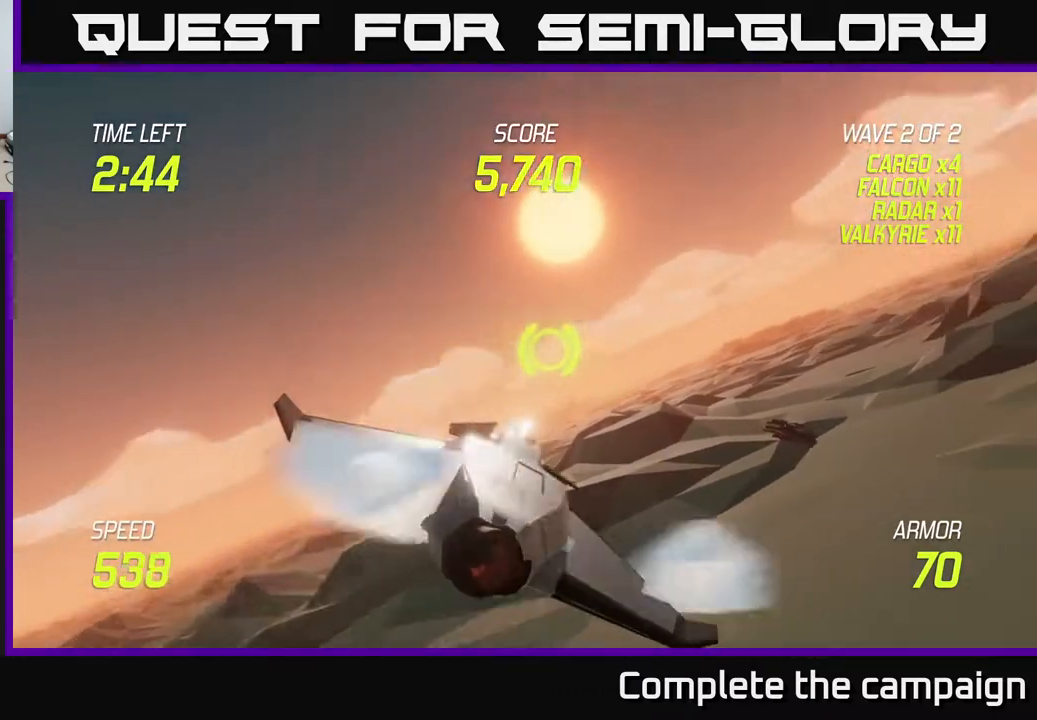
{"buttons": [], "left_stick": "up-right", "right_stick": "center", "events": []}
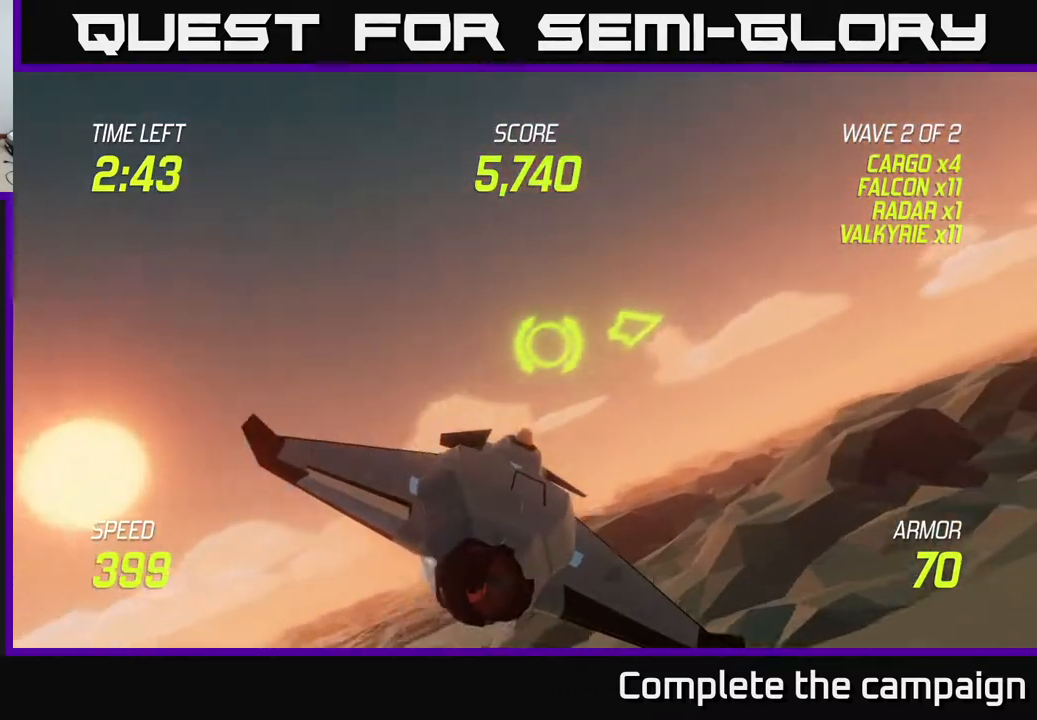
{"buttons": ["L2"], "left_stick": "down-right", "right_stick": "center", "events": [[350, "L2", "down"], [350, "left_stick", "right"], [500, "left_stick", "down-right"]]}